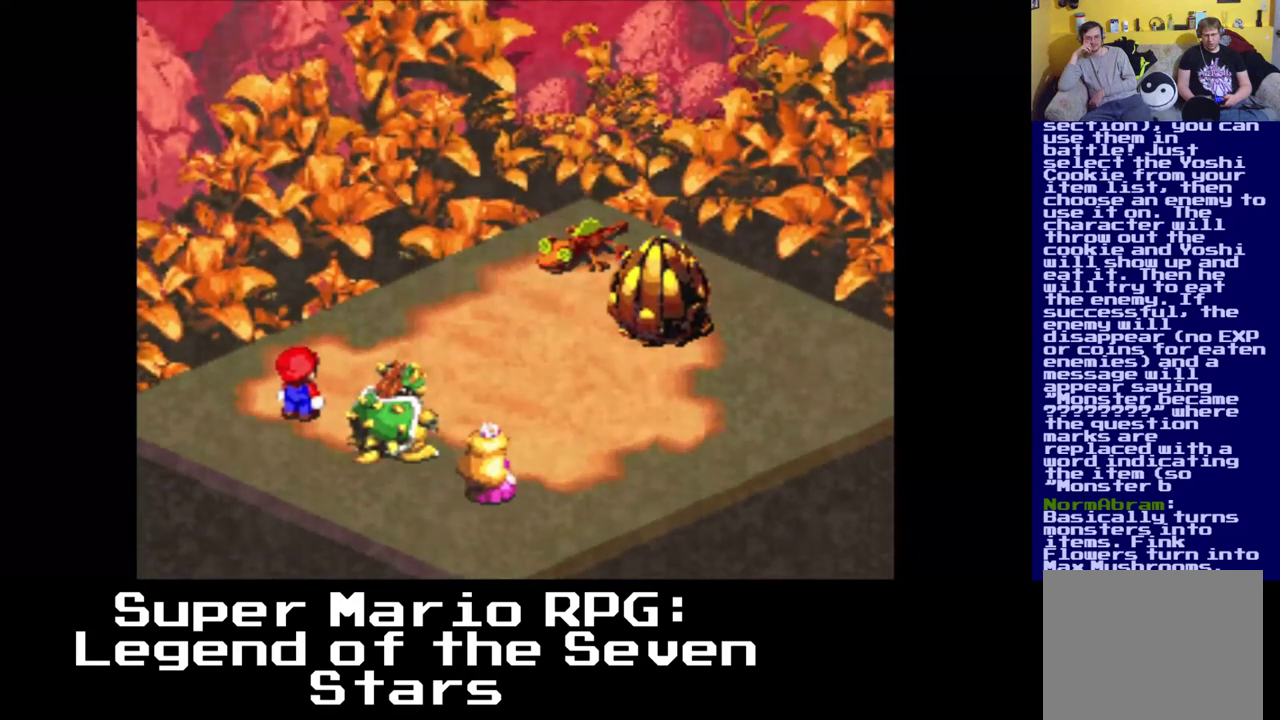
Gameplay with a controller (Xbox layout); each line is a JSON object with the inputs held at the frame after it. "events" lists button and stick changes between this image and that frame as [ms after this image, input, new state], when the widget could be followed in between. Not read: R3.
{"buttons": [], "left_stick": "center", "right_stick": "center", "events": []}
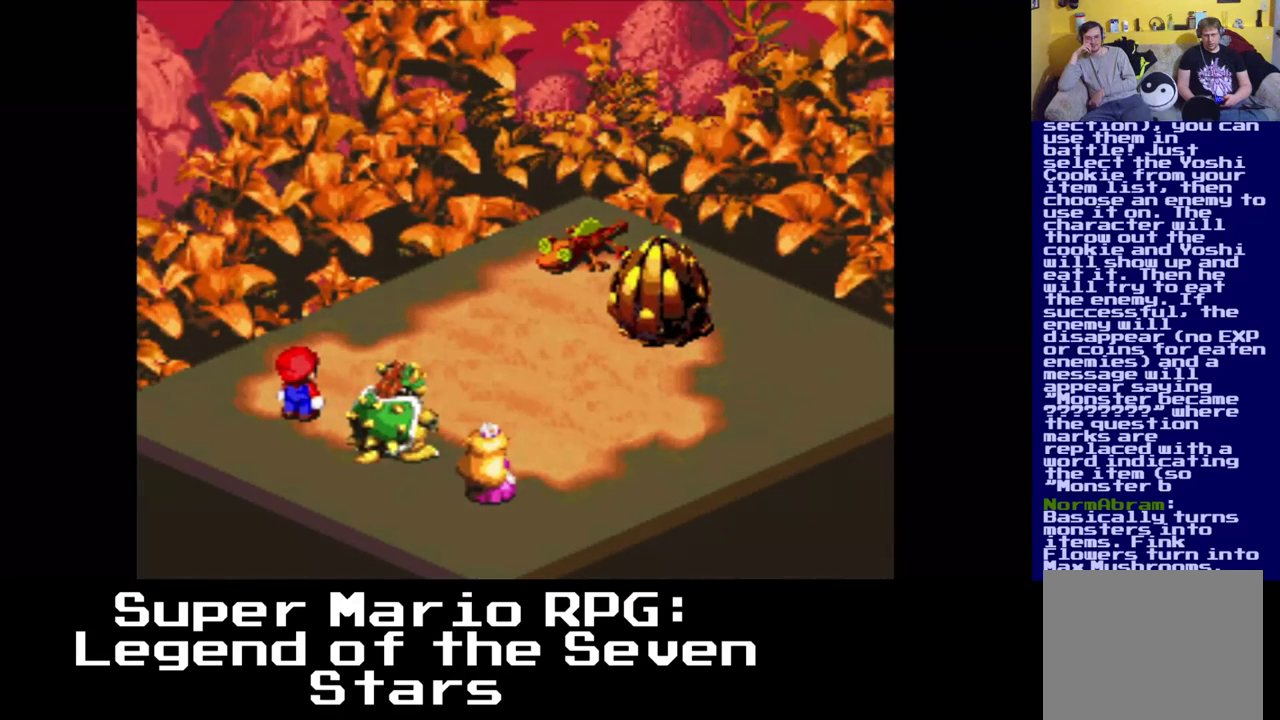
{"buttons": [], "left_stick": "center", "right_stick": "center", "events": []}
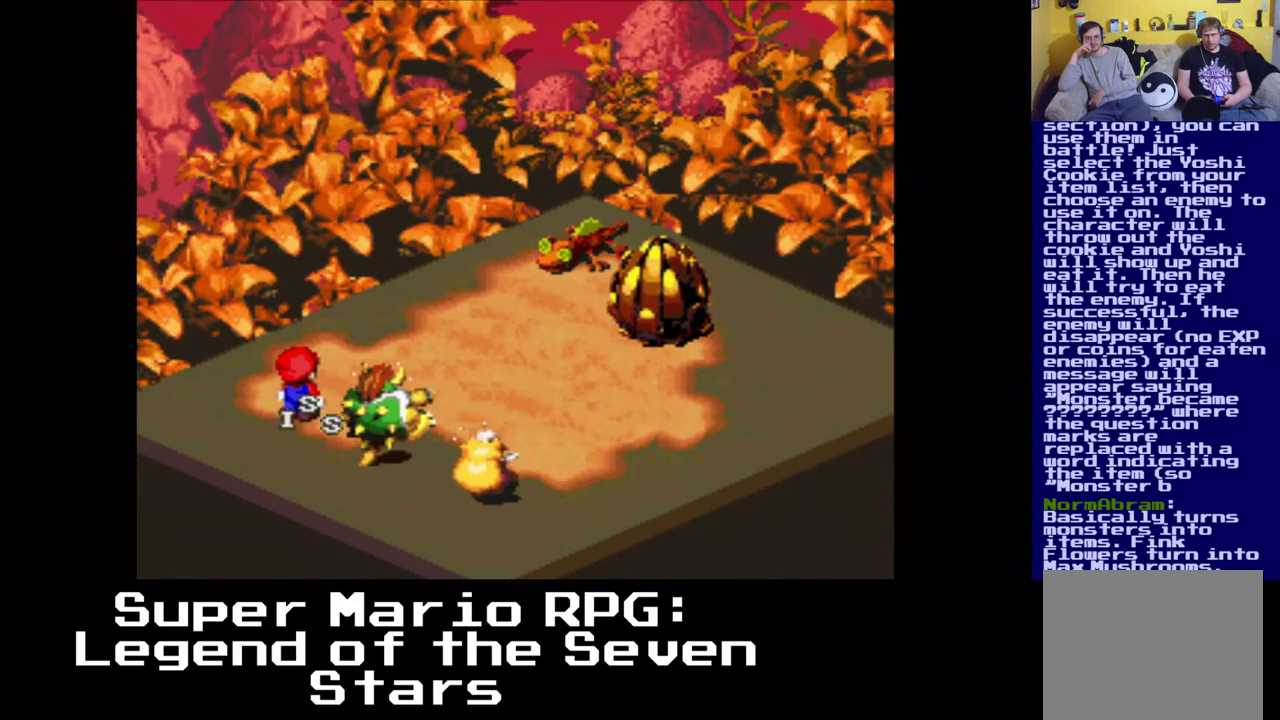
{"buttons": [], "left_stick": "center", "right_stick": "center", "events": []}
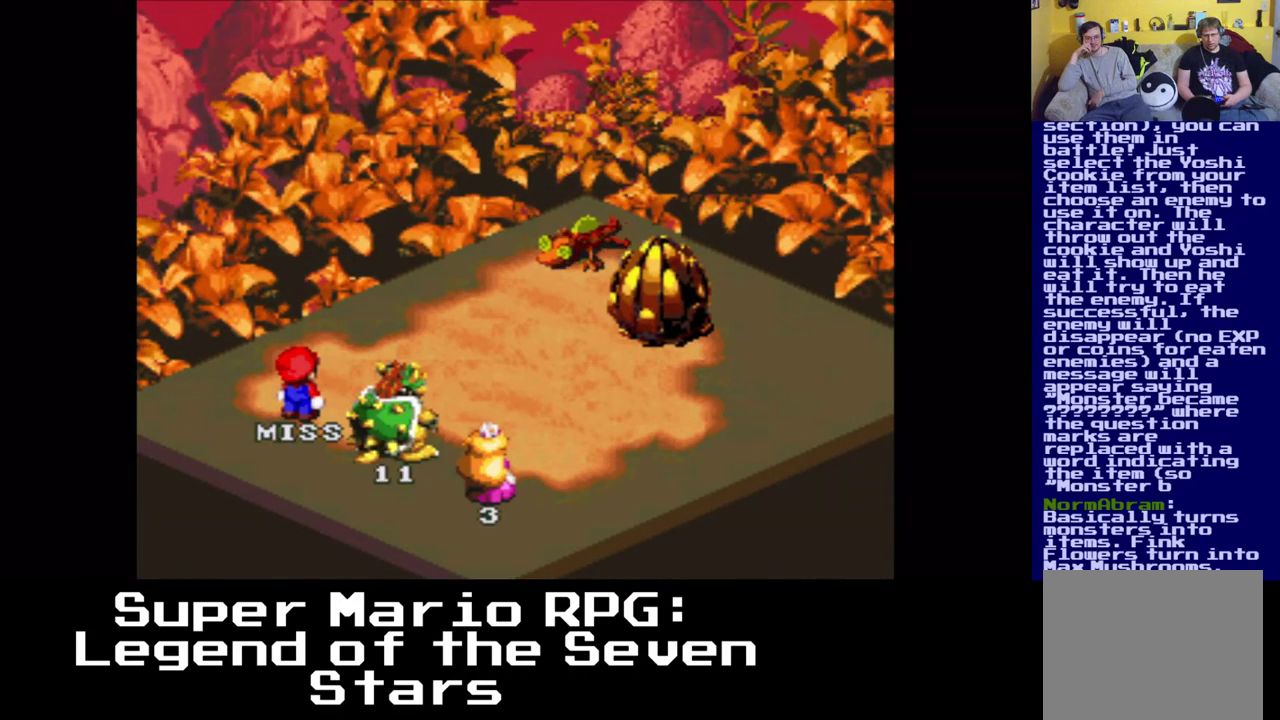
{"buttons": [], "left_stick": "center", "right_stick": "center", "events": []}
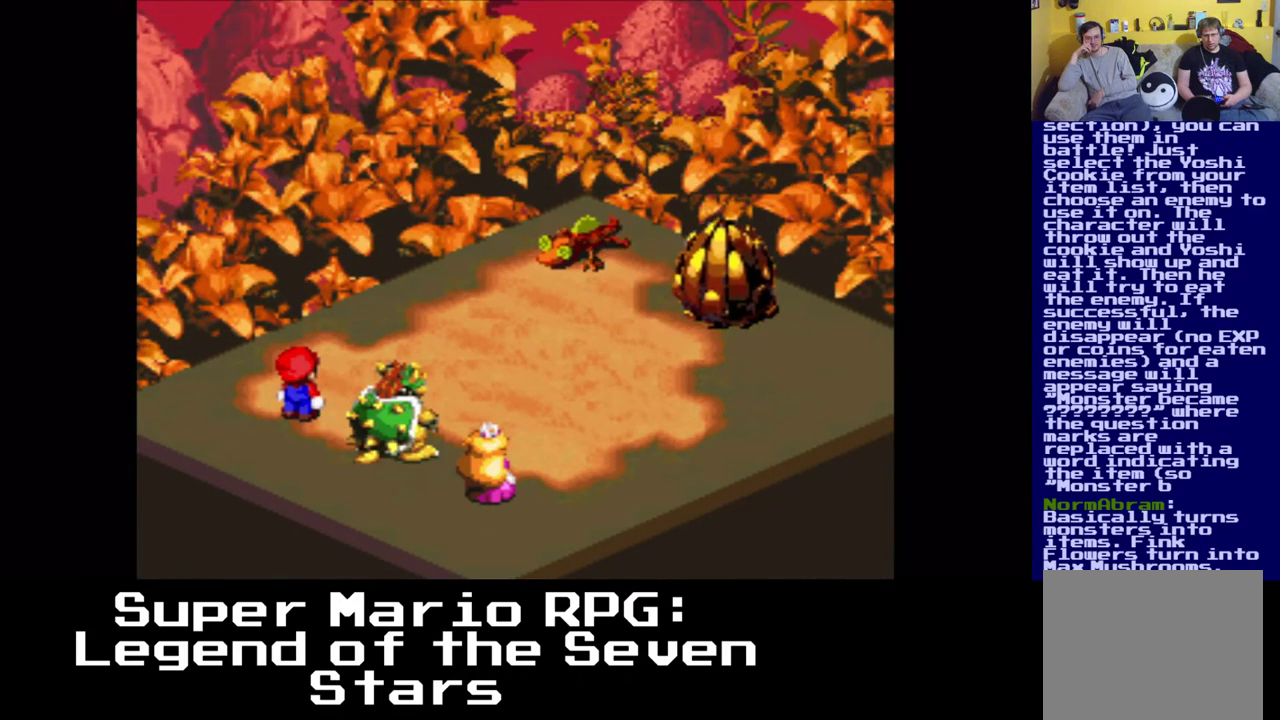
{"buttons": [], "left_stick": "center", "right_stick": "center", "events": []}
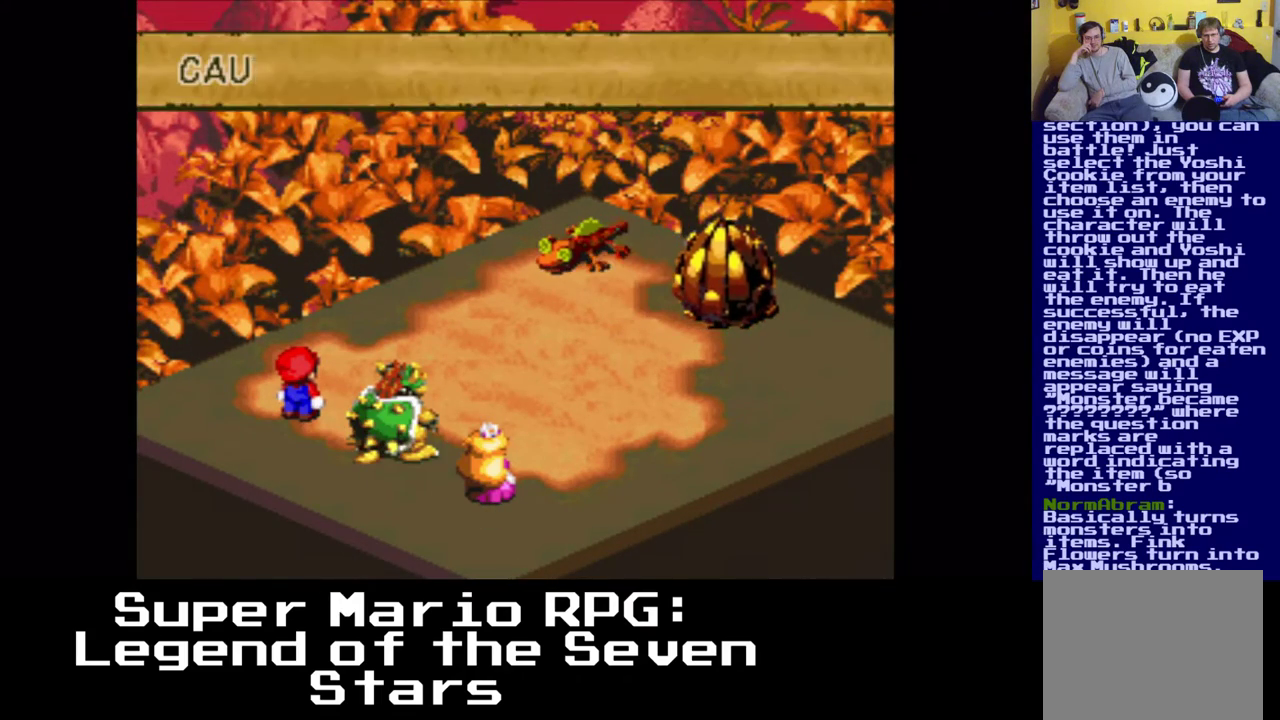
{"buttons": ["B"], "left_stick": "center", "right_stick": "center", "events": [[317, "B", "down"]]}
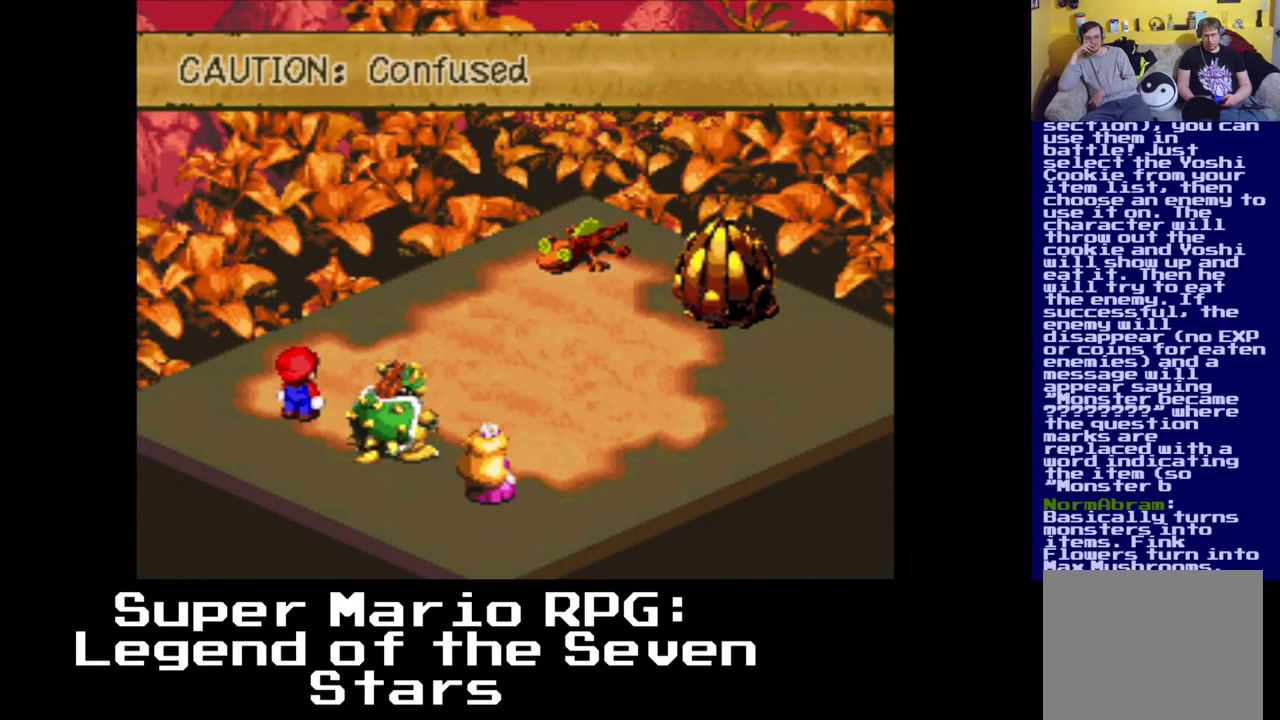
{"buttons": ["B"], "left_stick": "center", "right_stick": "center", "events": [[17, "B", "up"], [500, "B", "down"]]}
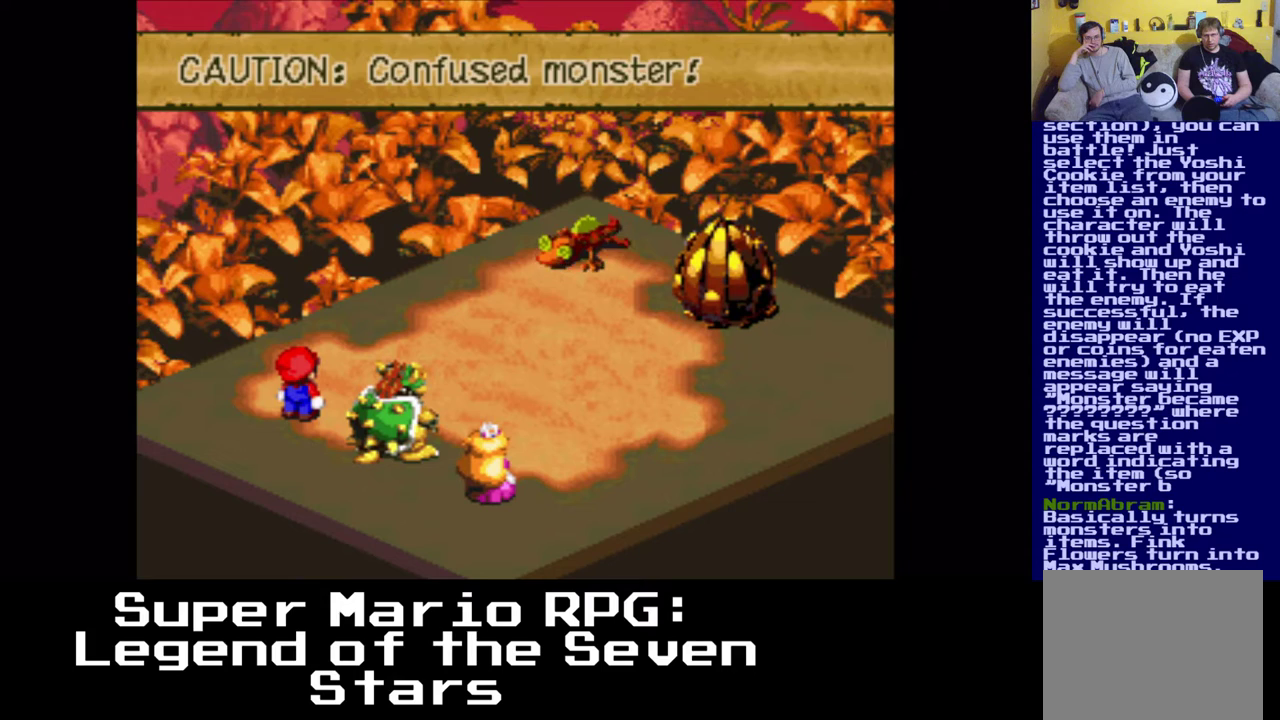
{"buttons": [], "left_stick": "center", "right_stick": "center", "events": [[200, "B", "up"]]}
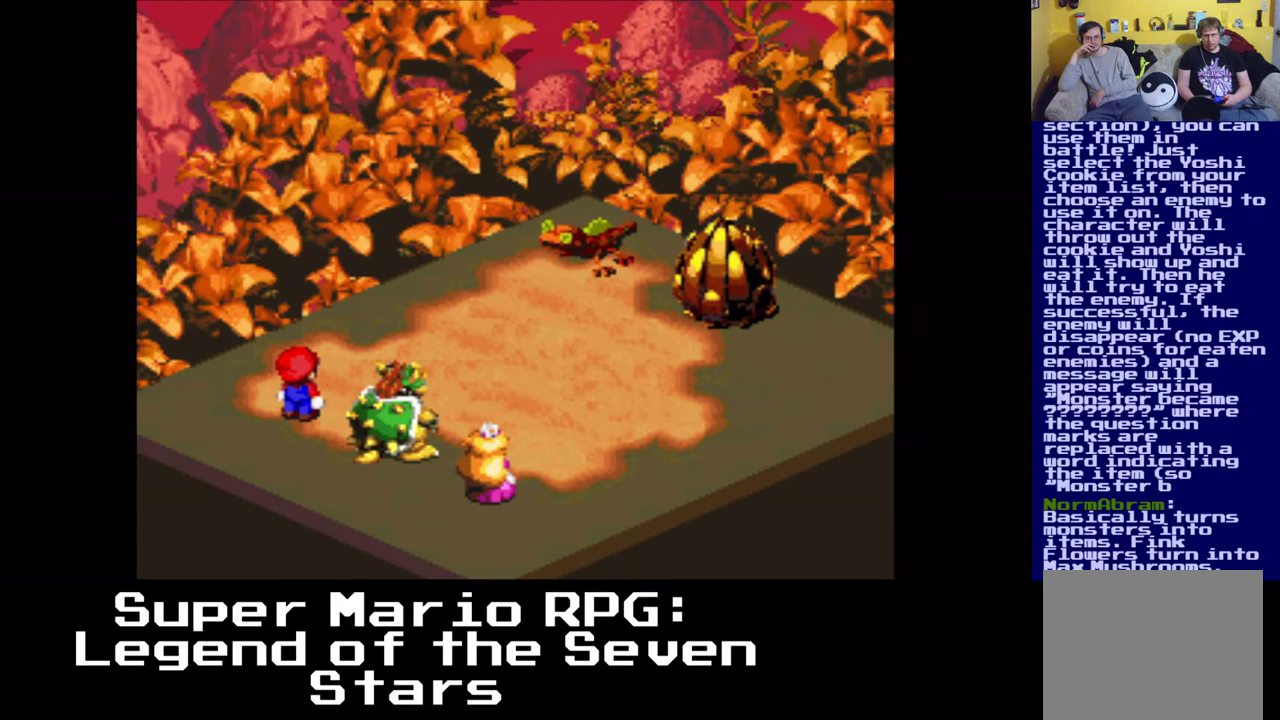
{"buttons": [], "left_stick": "center", "right_stick": "center", "events": []}
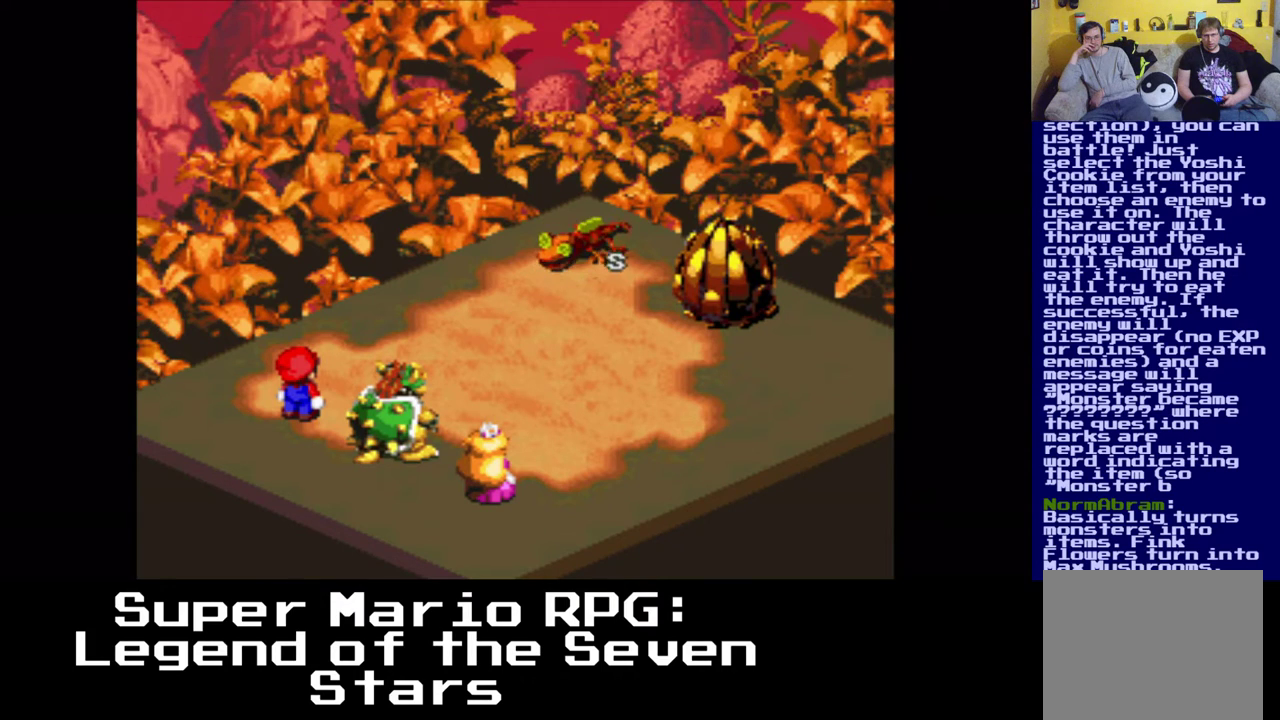
{"buttons": [], "left_stick": "center", "right_stick": "center", "events": []}
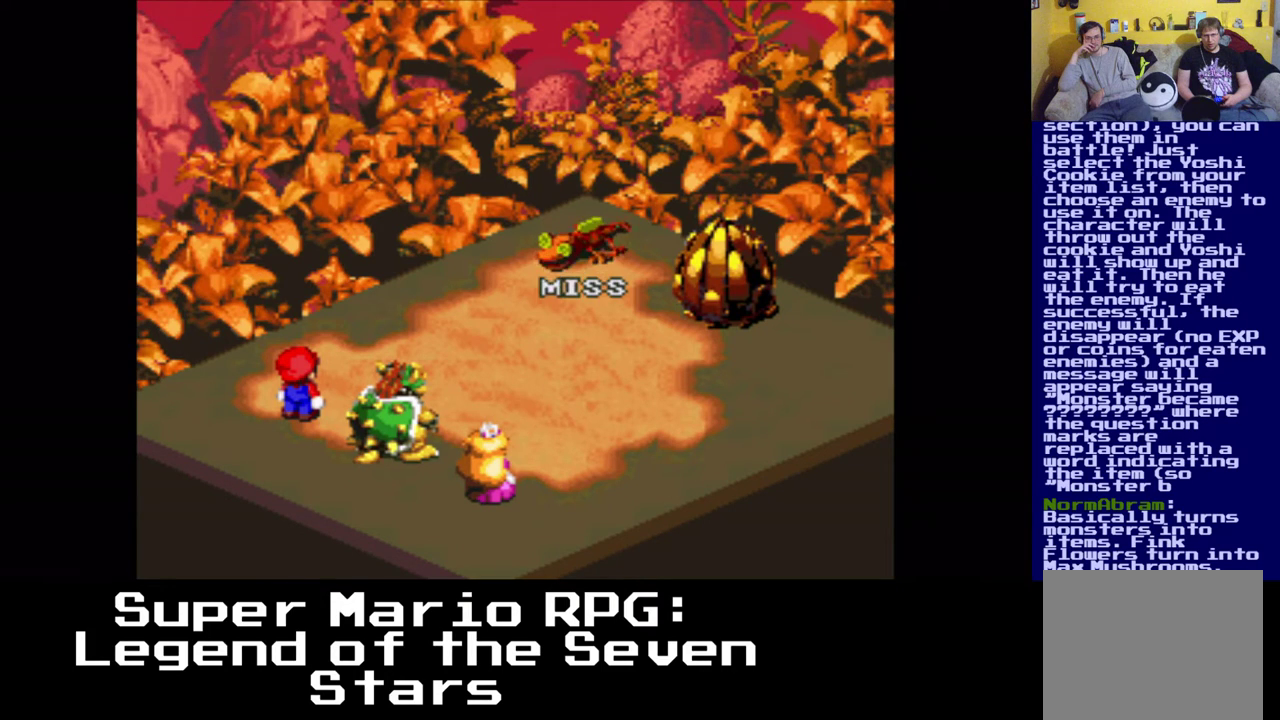
{"buttons": [], "left_stick": "center", "right_stick": "center", "events": []}
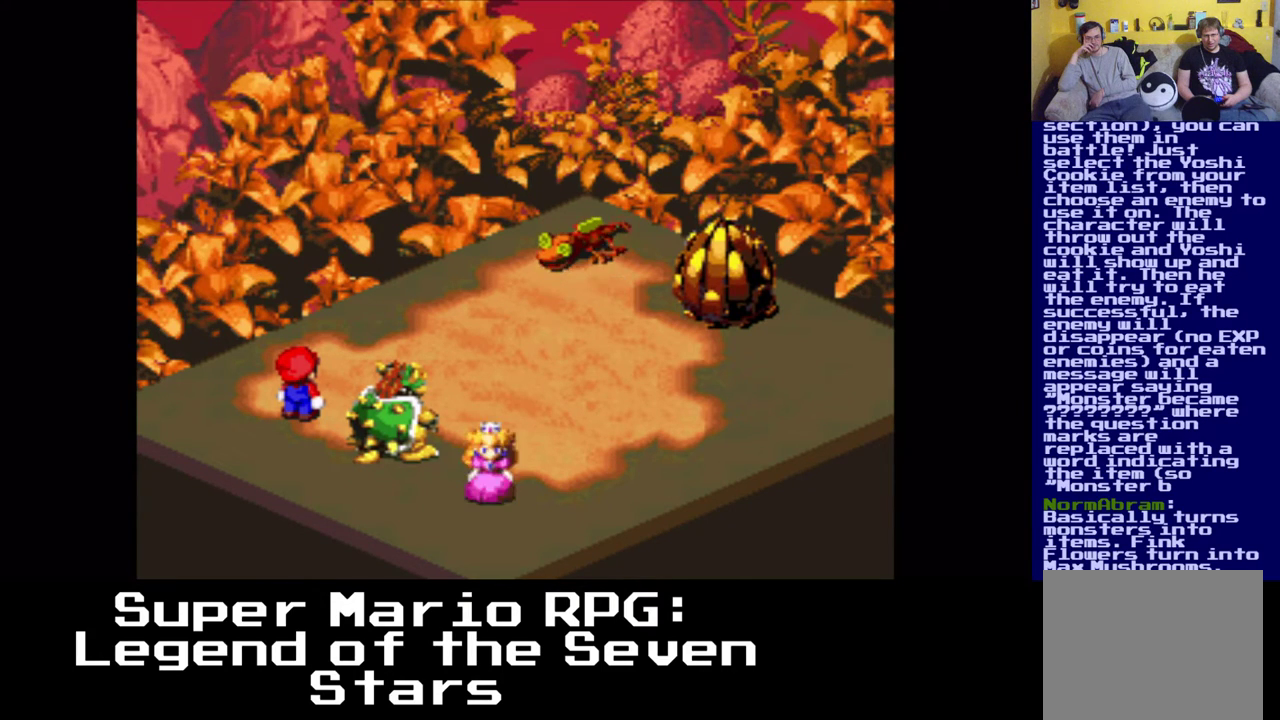
{"buttons": ["B"], "left_stick": "center", "right_stick": "center", "events": [[383, "B", "down"]]}
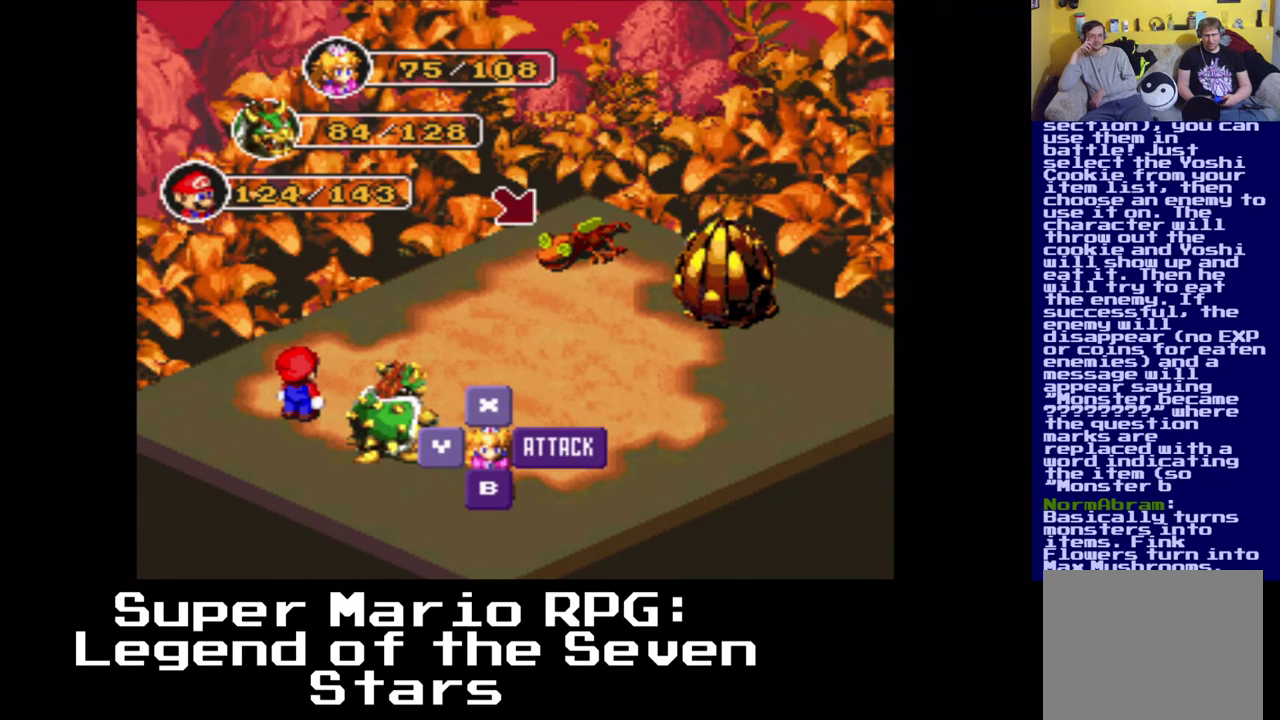
{"buttons": ["B"], "left_stick": "center", "right_stick": "center", "events": [[50, "B", "up"], [483, "B", "down"]]}
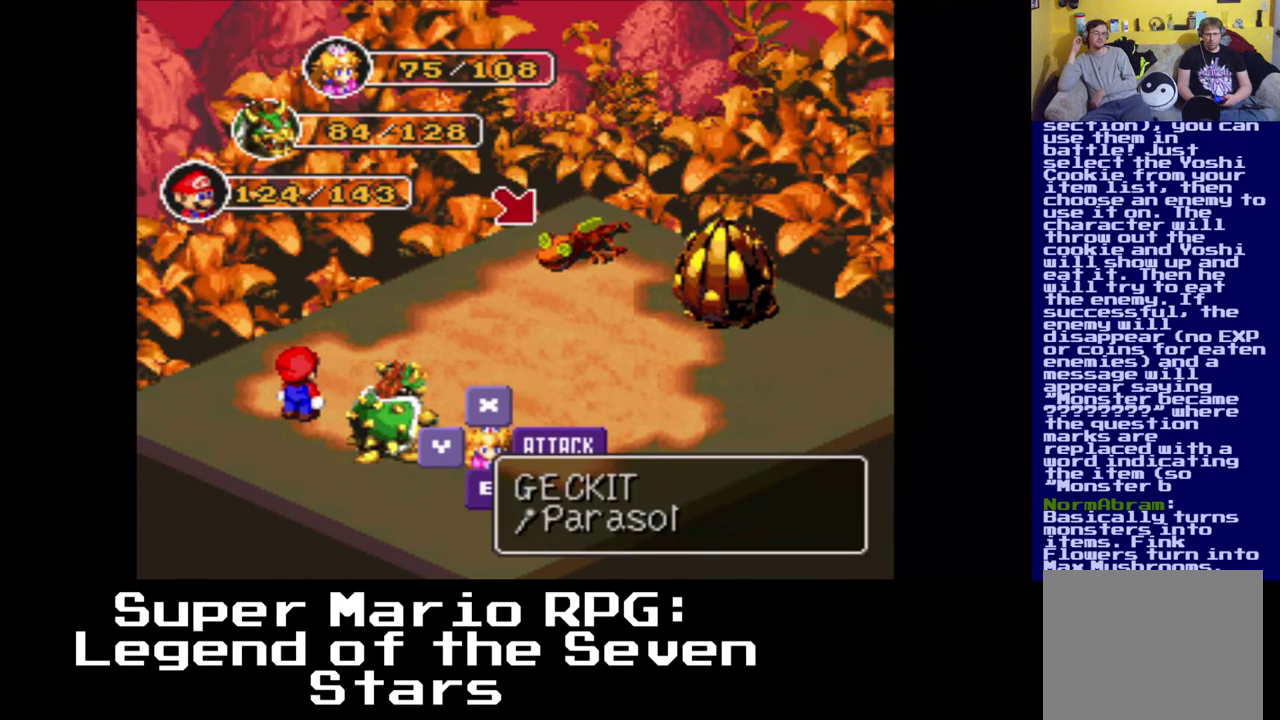
{"buttons": [], "left_stick": "center", "right_stick": "center", "events": [[133, "B", "up"]]}
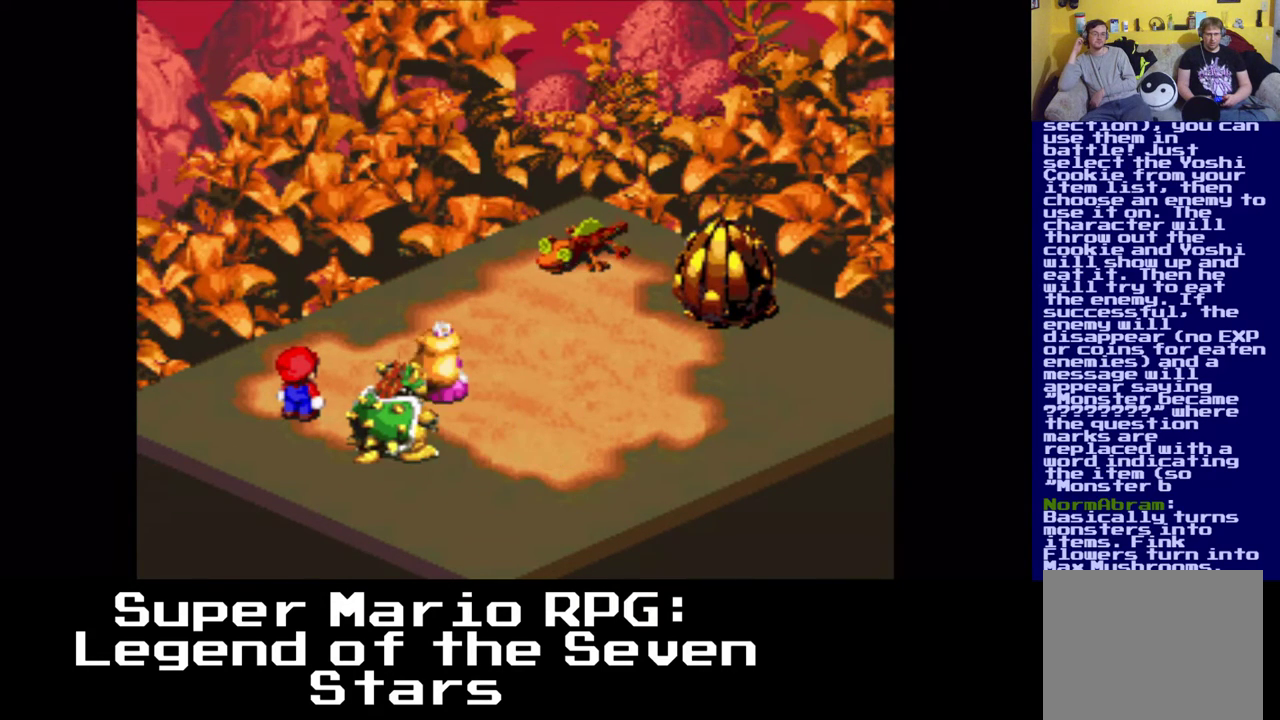
{"buttons": [], "left_stick": "center", "right_stick": "center", "events": [[317, "B", "down"], [433, "B", "up"]]}
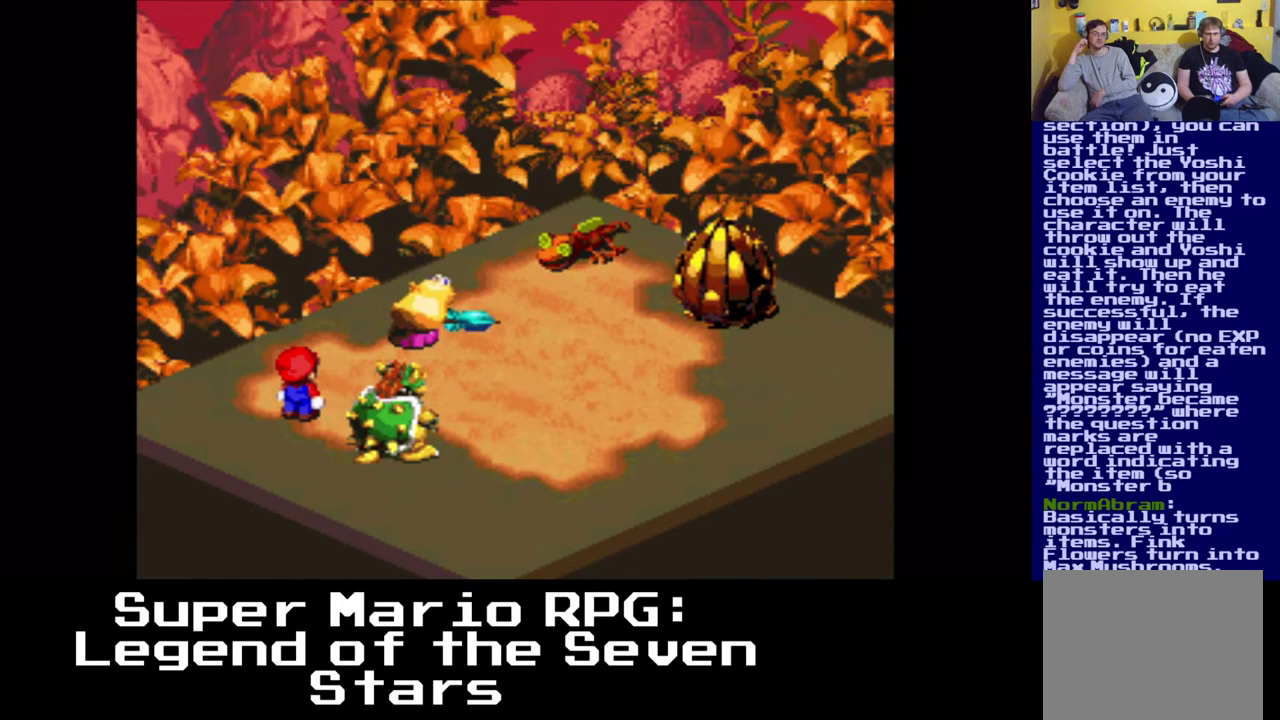
{"buttons": [], "left_stick": "center", "right_stick": "center", "events": []}
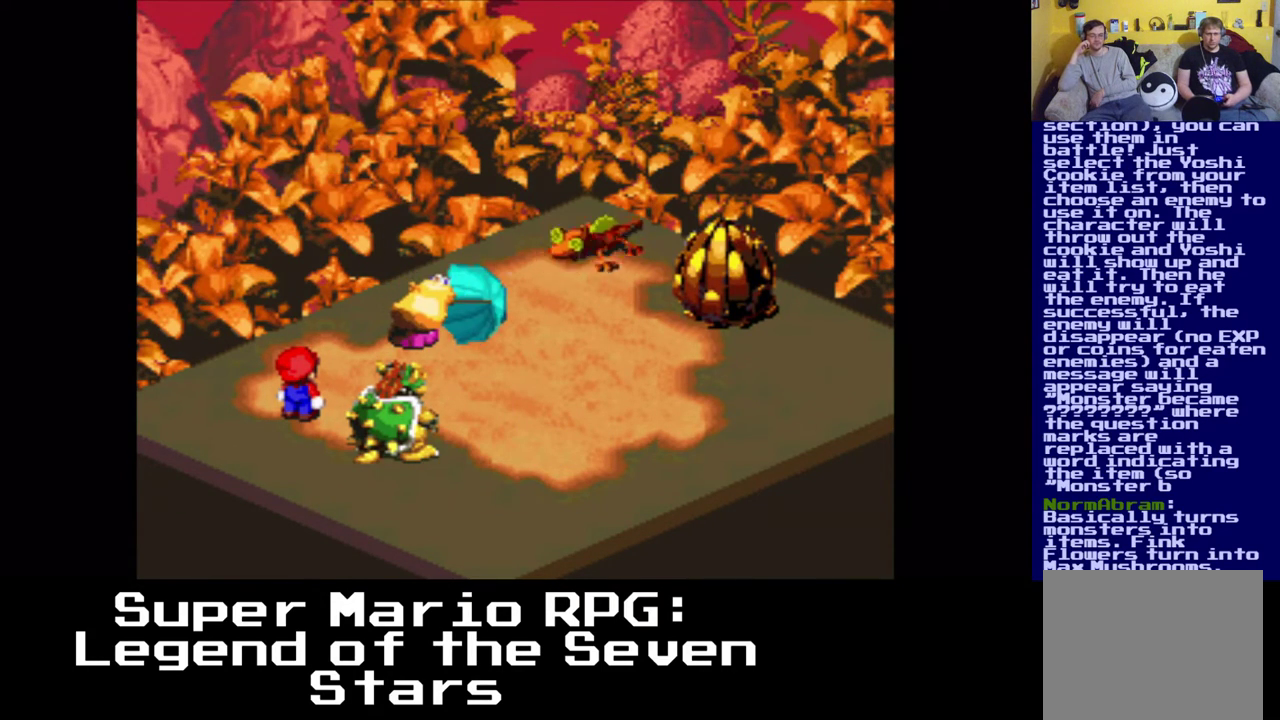
{"buttons": [], "left_stick": "center", "right_stick": "center", "events": []}
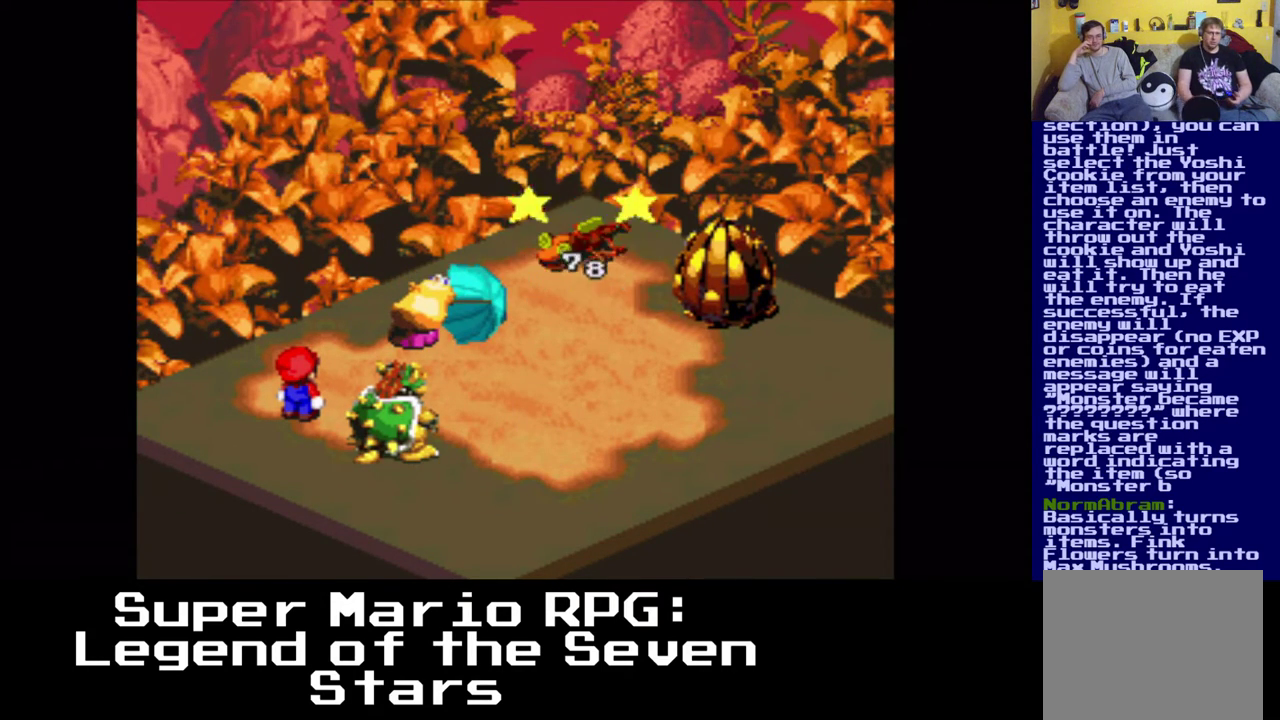
{"buttons": [], "left_stick": "center", "right_stick": "center", "events": []}
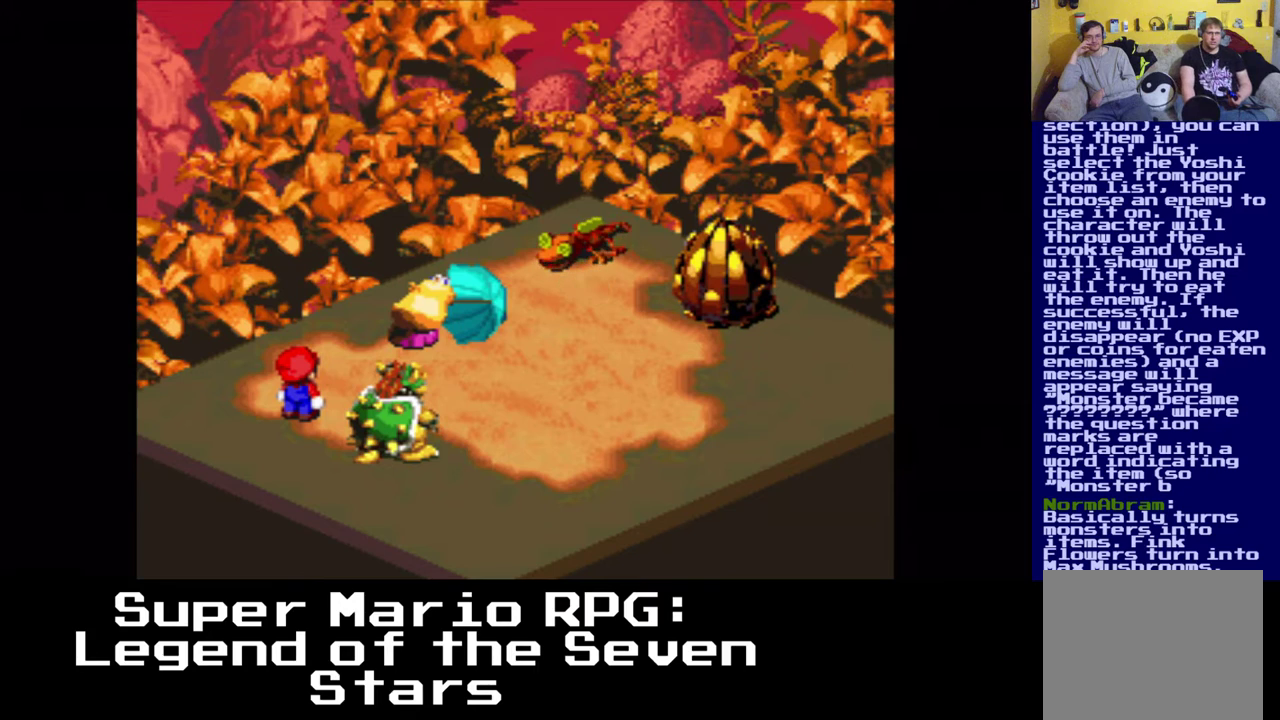
{"buttons": [], "left_stick": "center", "right_stick": "center", "events": []}
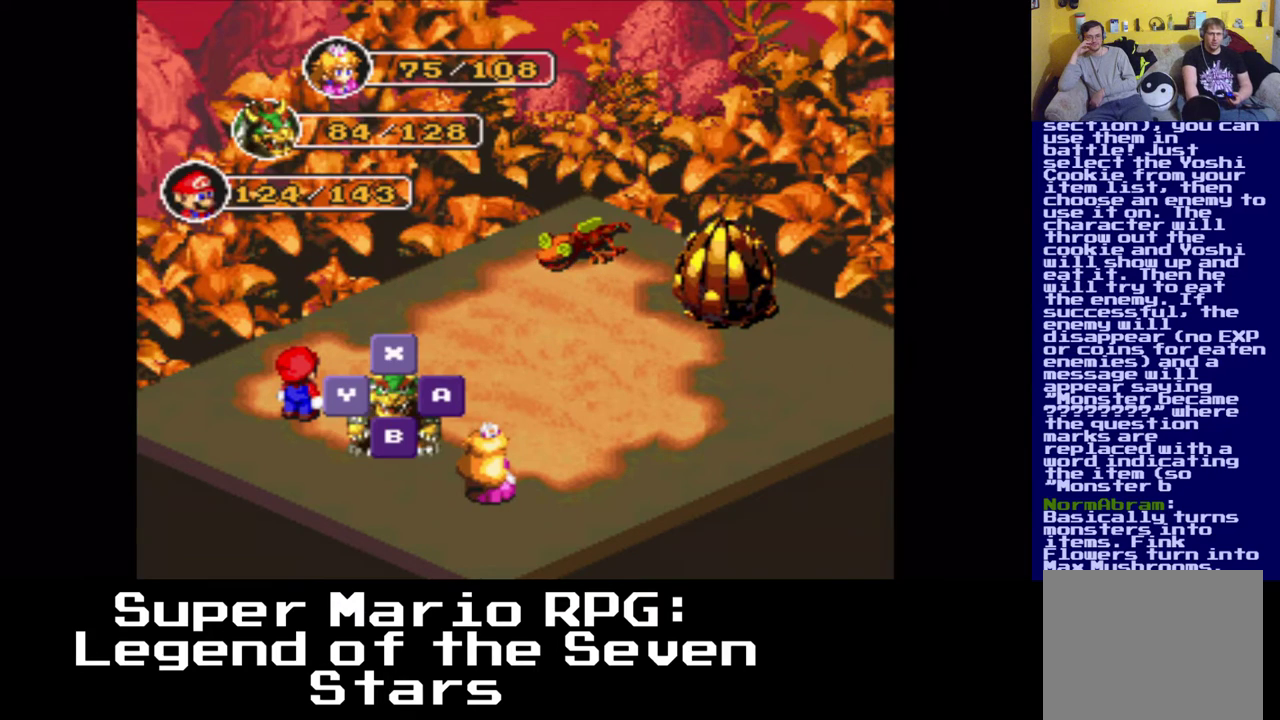
{"buttons": [], "left_stick": "center", "right_stick": "center", "events": [[150, "B", "down"], [317, "B", "up"]]}
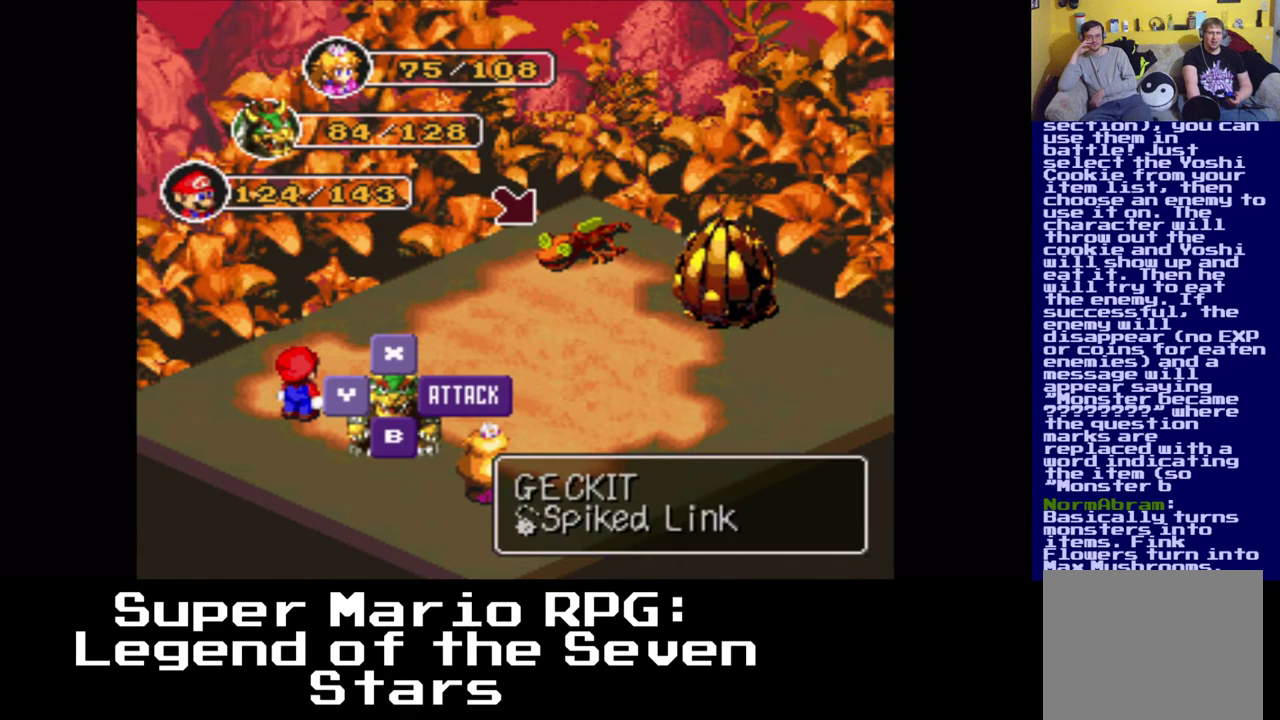
{"buttons": [], "left_stick": "center", "right_stick": "center", "events": [[33, "B", "down"], [200, "B", "up"]]}
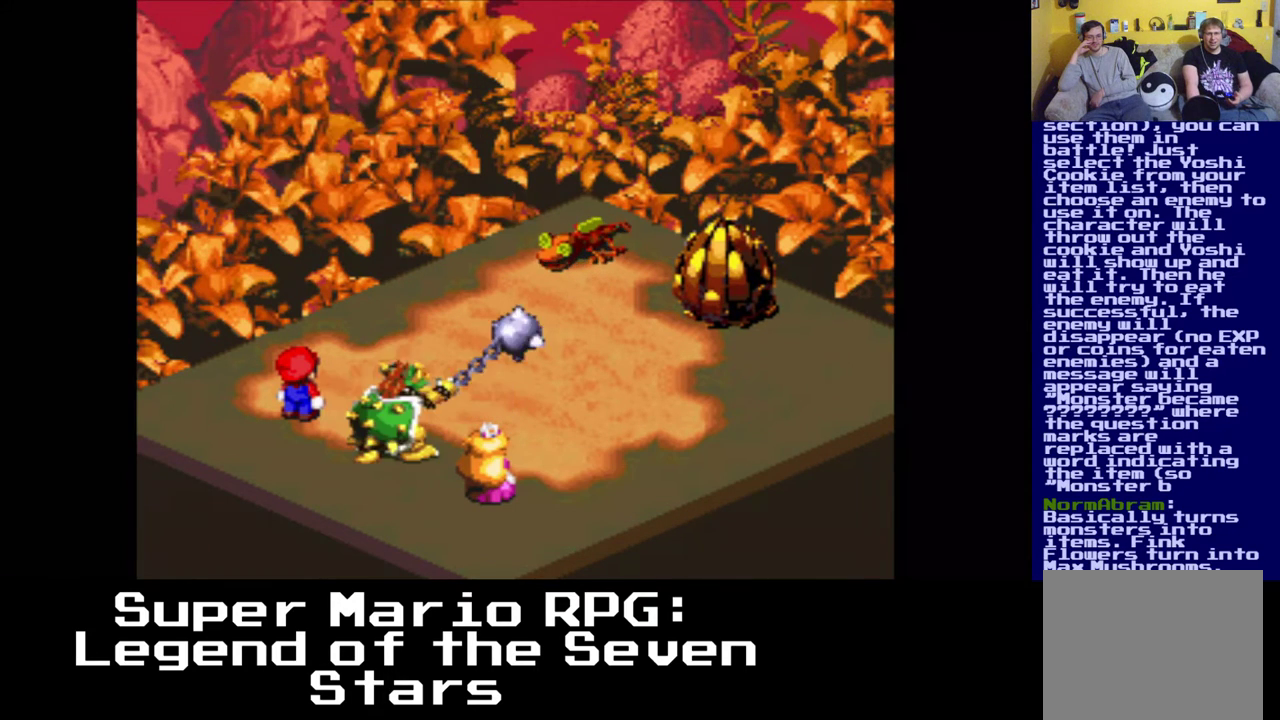
{"buttons": [], "left_stick": "center", "right_stick": "center", "events": []}
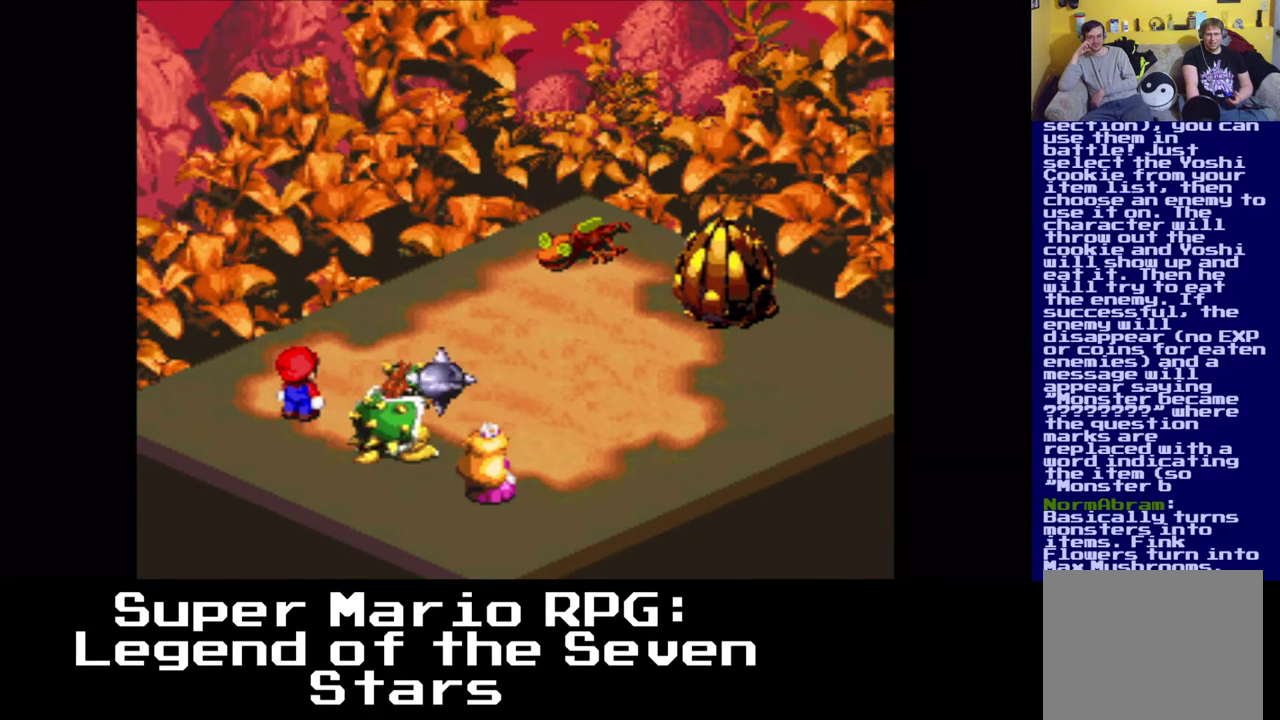
{"buttons": [], "left_stick": "center", "right_stick": "center", "events": [[317, "B", "down"], [433, "B", "up"]]}
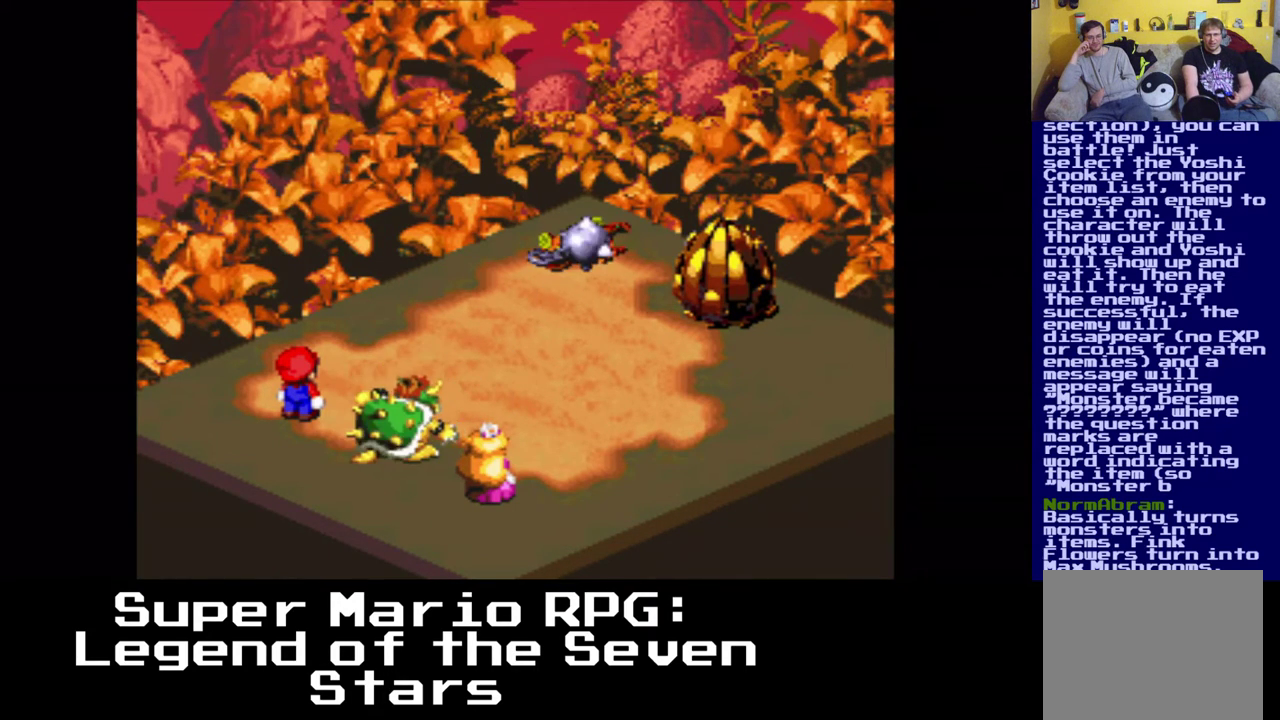
{"buttons": [], "left_stick": "center", "right_stick": "center", "events": []}
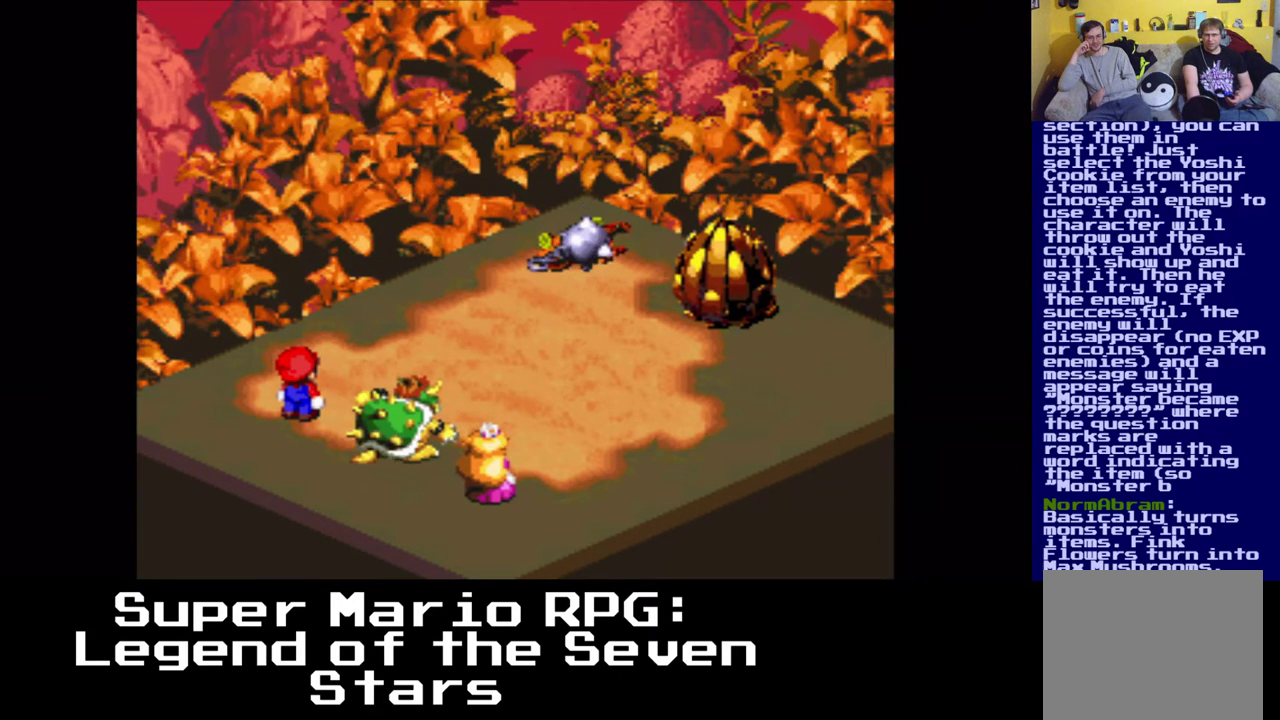
{"buttons": [], "left_stick": "center", "right_stick": "center", "events": []}
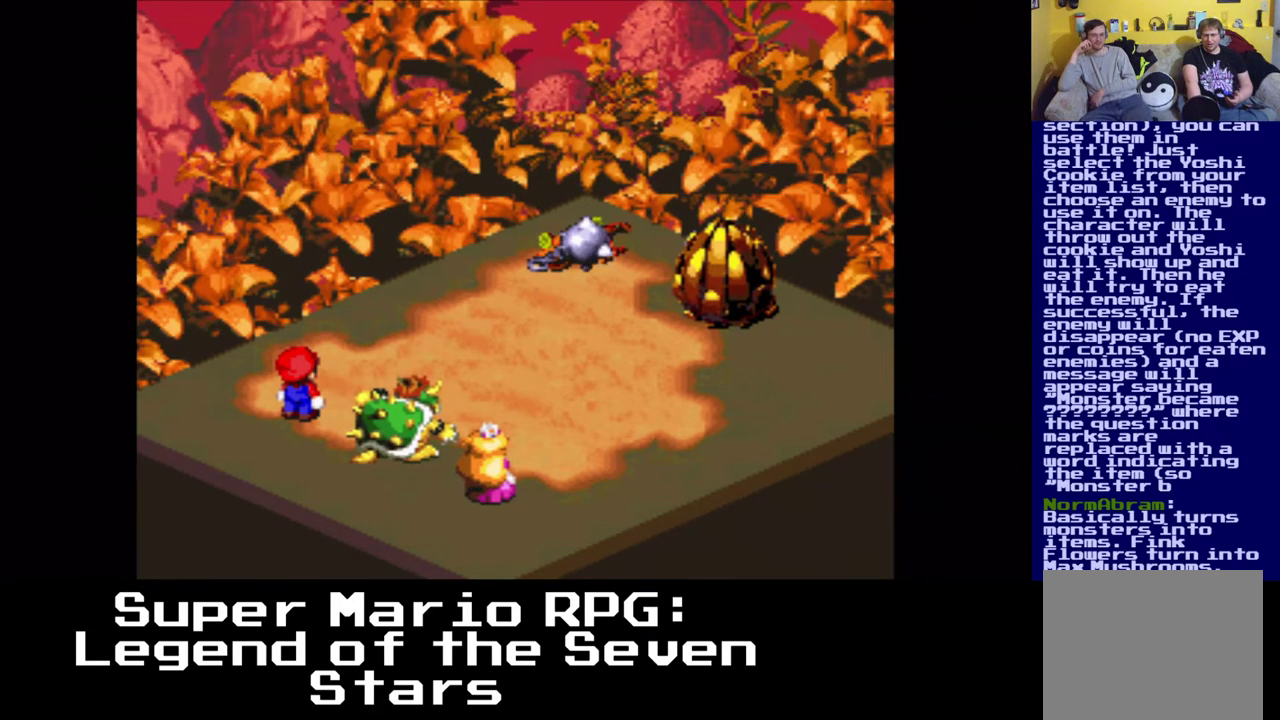
{"buttons": [], "left_stick": "center", "right_stick": "center", "events": []}
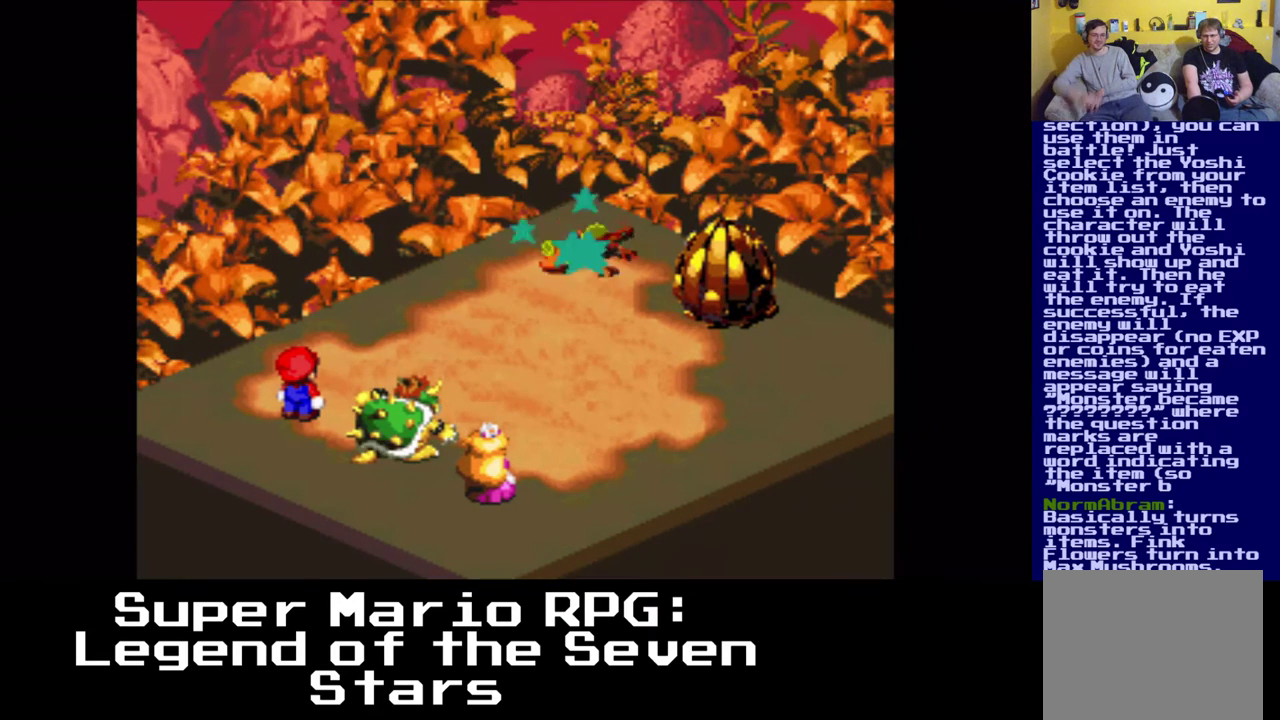
{"buttons": [], "left_stick": "center", "right_stick": "center", "events": []}
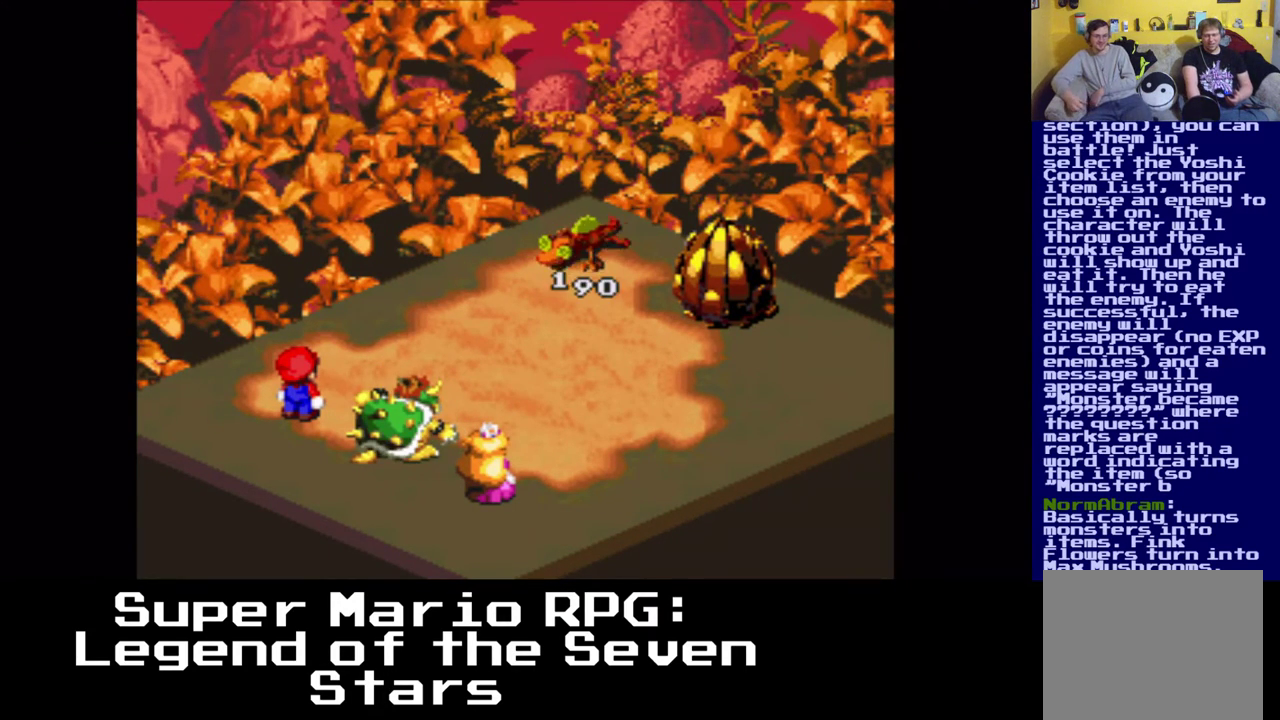
{"buttons": [], "left_stick": "center", "right_stick": "center", "events": []}
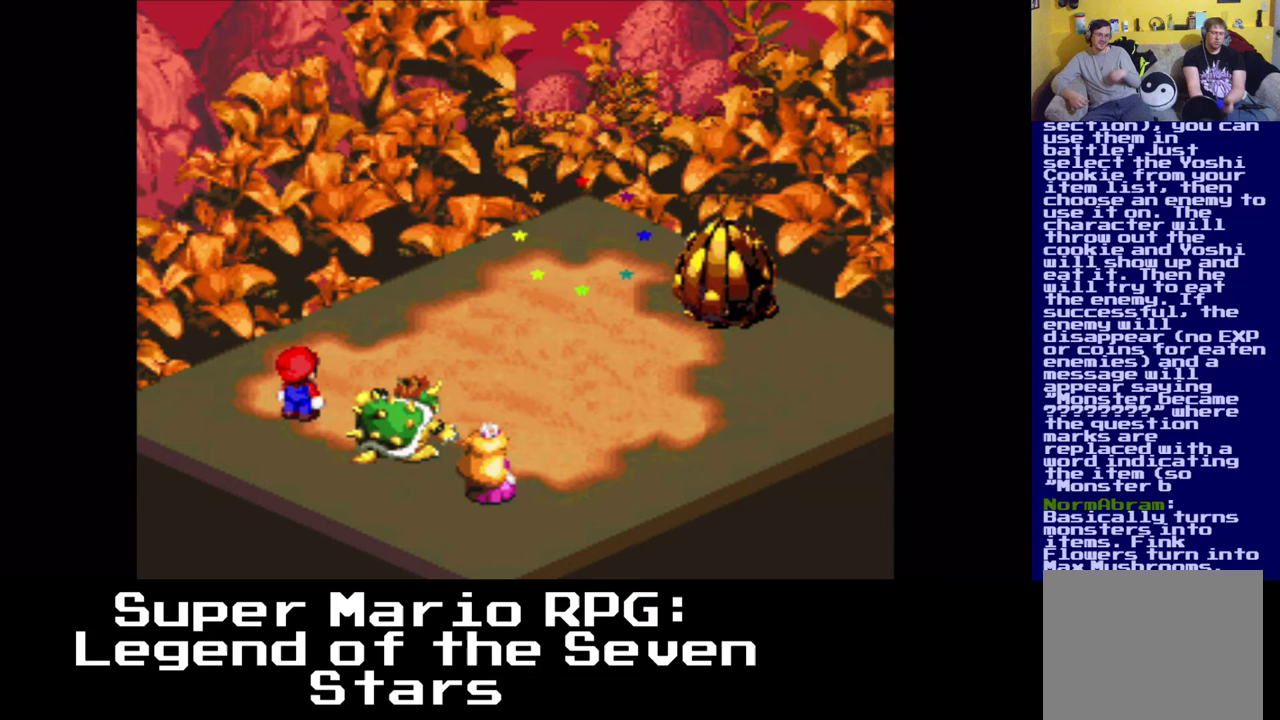
{"buttons": [], "left_stick": "center", "right_stick": "center", "events": []}
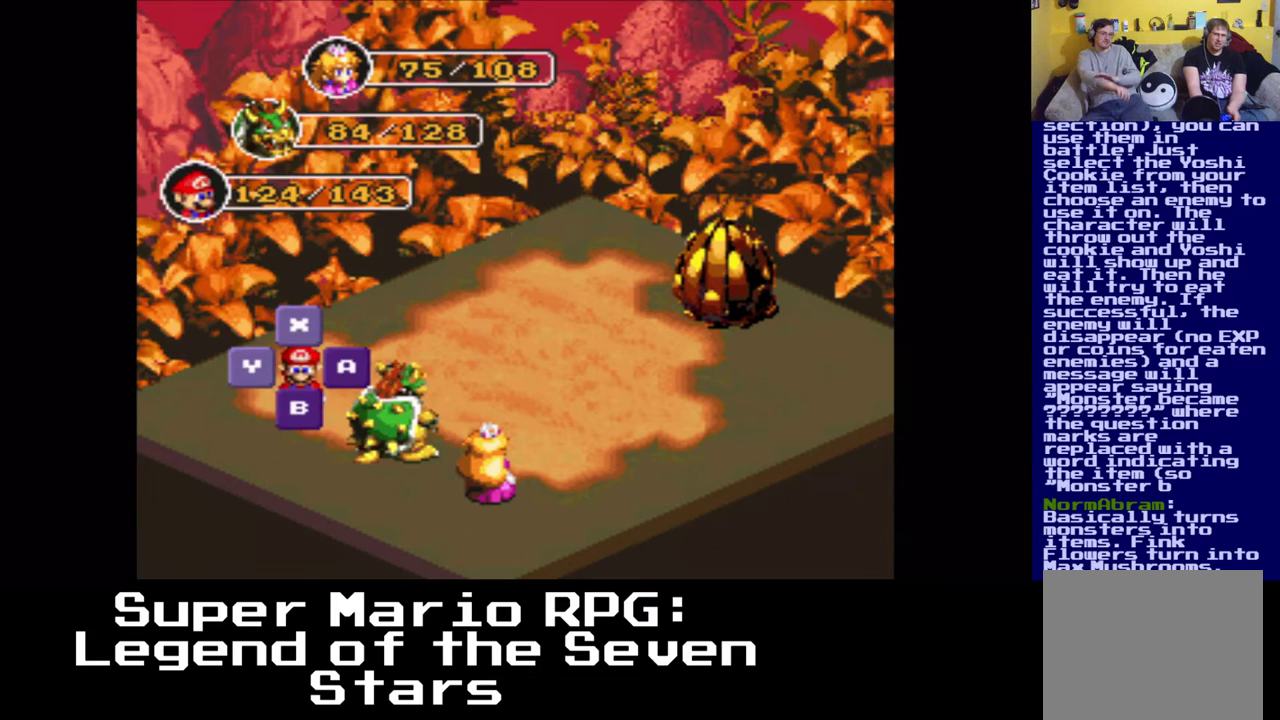
{"buttons": [], "left_stick": "center", "right_stick": "center", "events": [[183, "B", "down"], [333, "B", "up"]]}